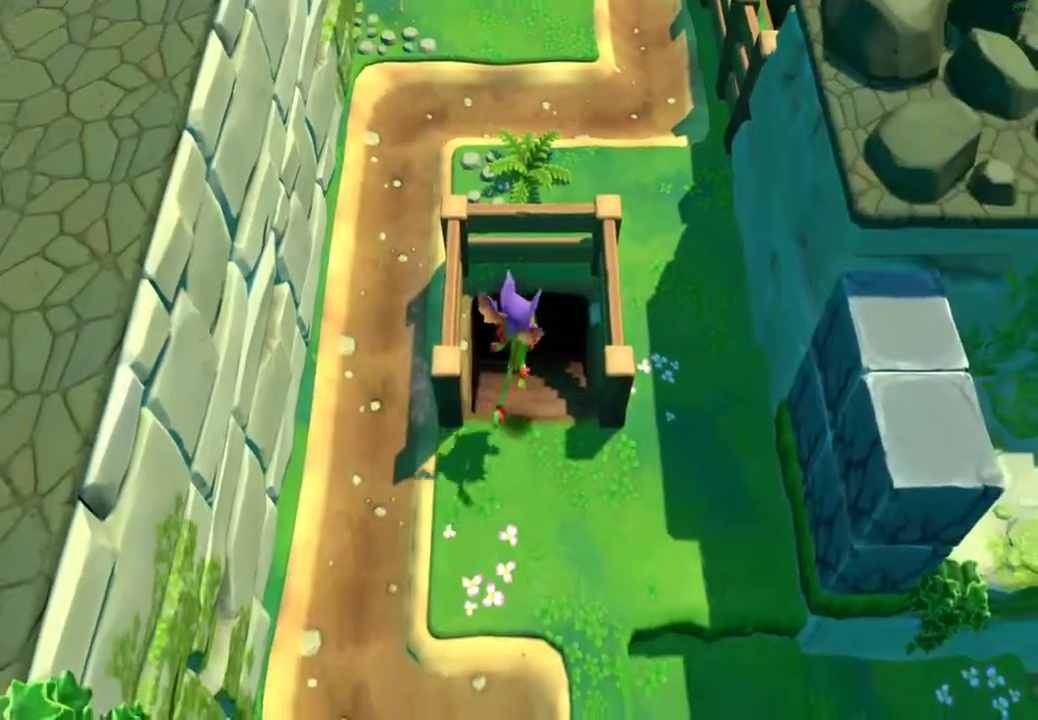
Gameplay with a controller (Xbox layout); each line is a JSON object with the inputs held at the frame after it. "events" lists button and stick changes between this image and that frame as [ms after this image, input, new state], when the widget could be followed in between. Not read: L1 R1.
{"buttons": [], "left_stick": "up", "right_stick": "center", "events": [[200, "X", "down"], [283, "X", "up"]]}
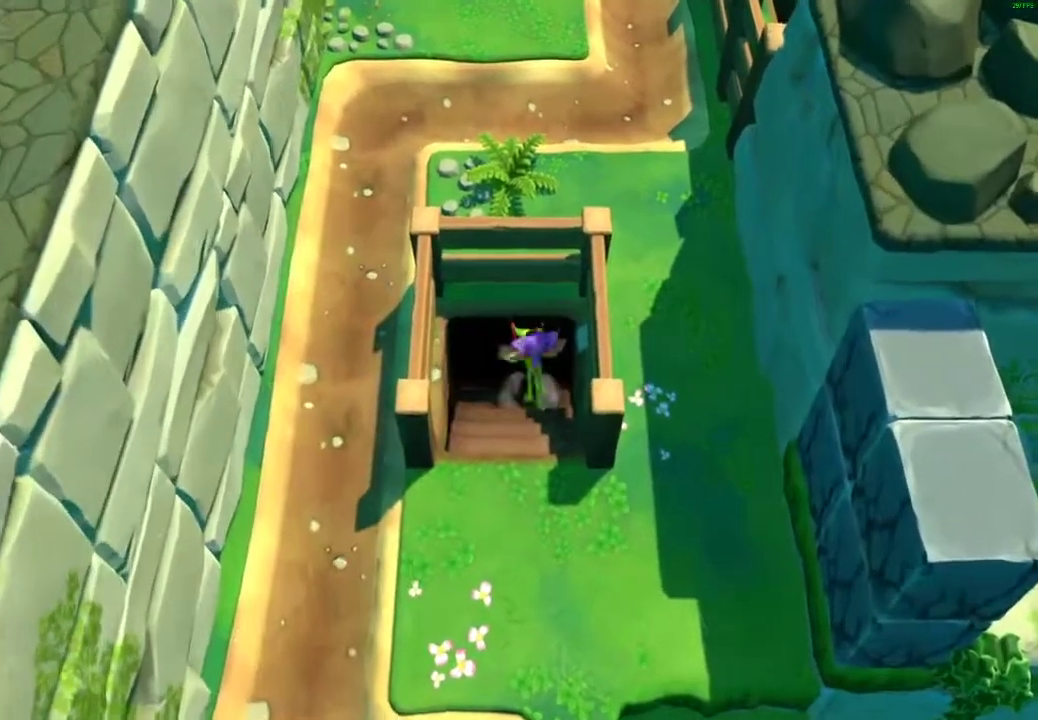
{"buttons": [], "left_stick": "up", "right_stick": "center", "events": []}
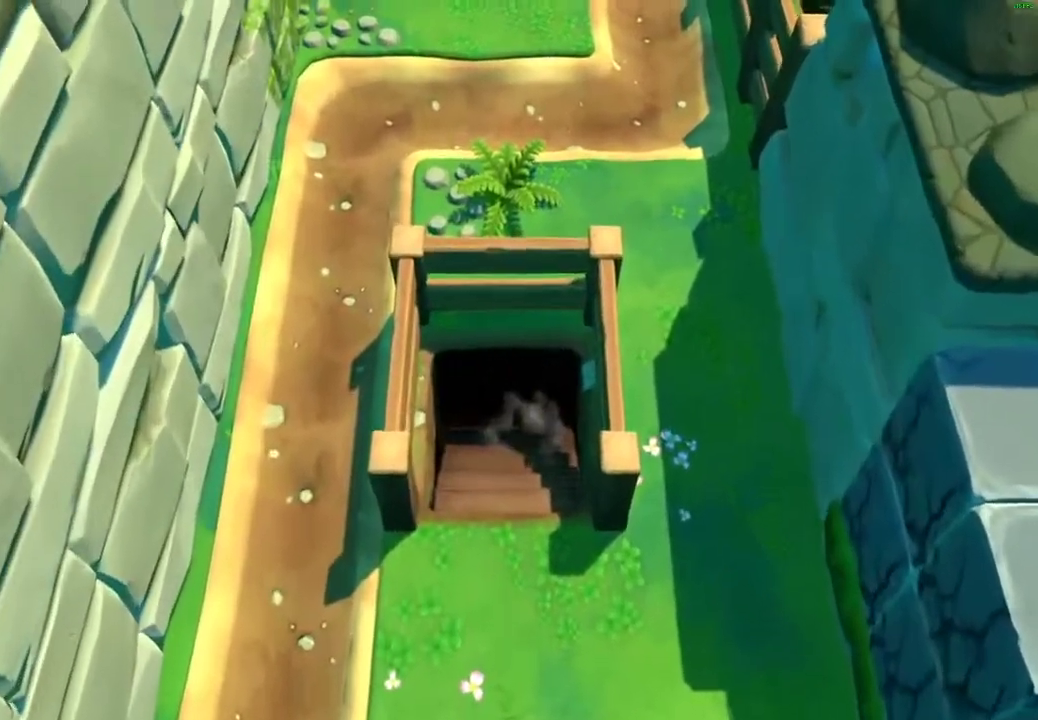
{"buttons": [], "left_stick": "center", "right_stick": "center", "events": [[100, "left_stick", "center"]]}
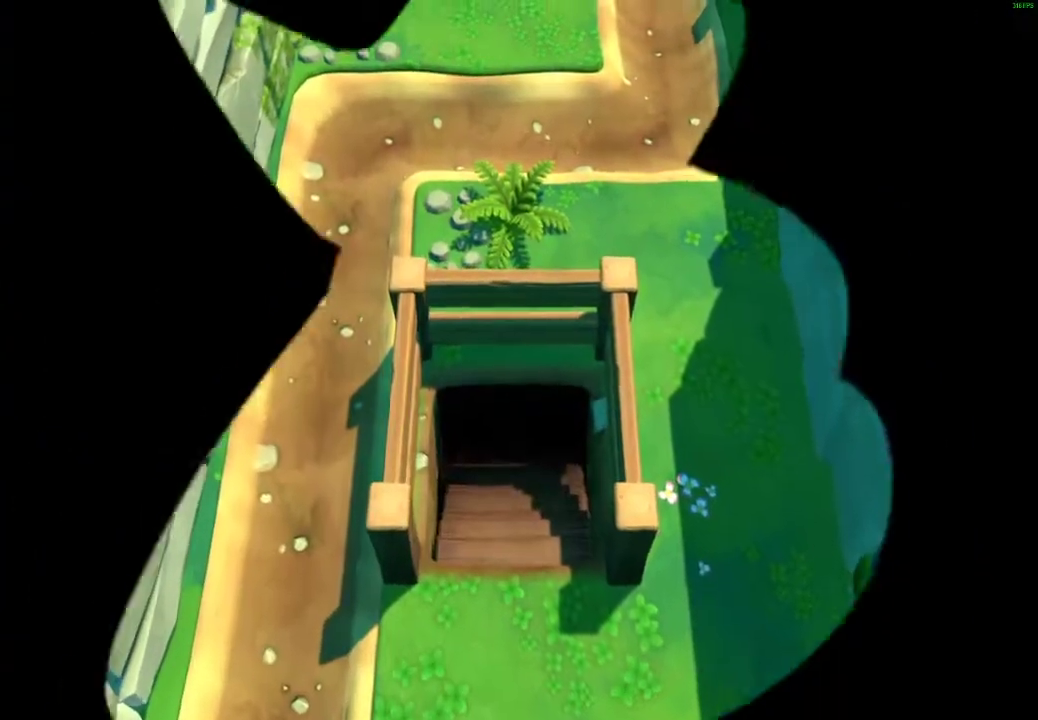
{"buttons": [], "left_stick": "center", "right_stick": "center", "events": []}
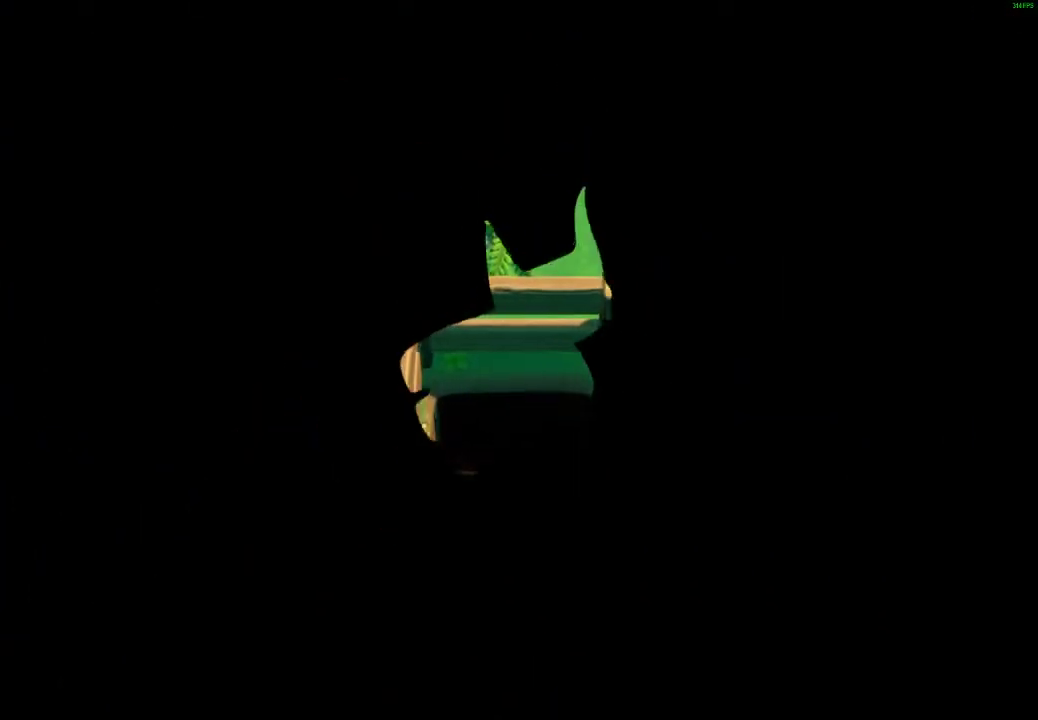
{"buttons": [], "left_stick": "center", "right_stick": "center", "events": []}
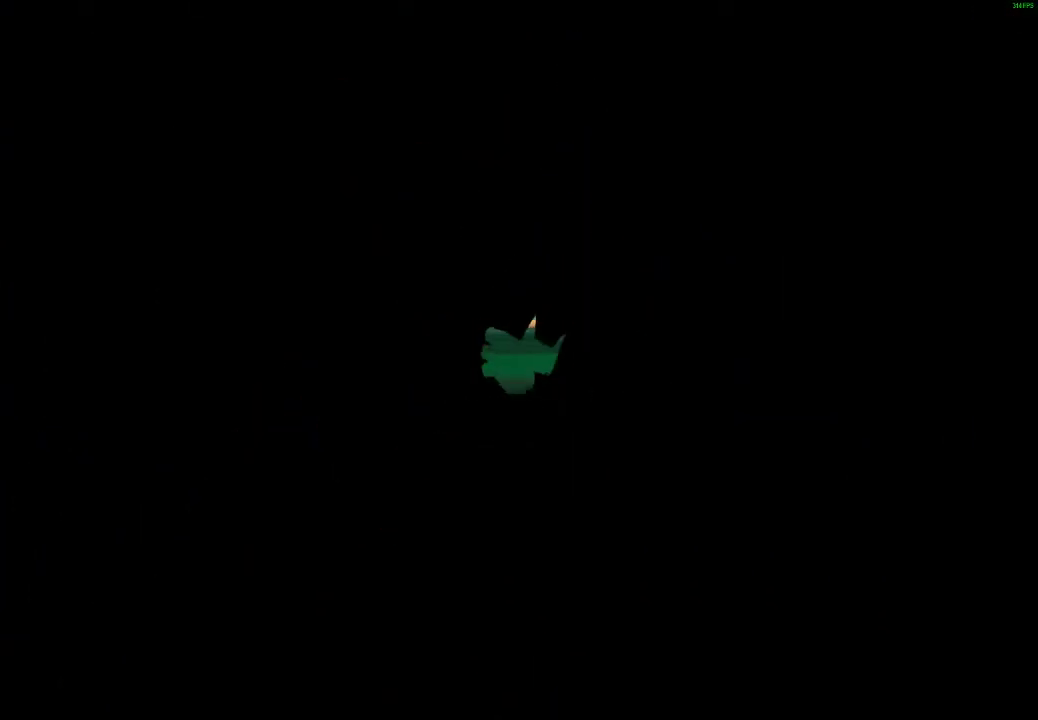
{"buttons": ["X"], "left_stick": "up", "right_stick": "center", "events": [[50, "left_stick", "up"], [317, "X", "down"], [367, "X", "up"], [467, "X", "down"]]}
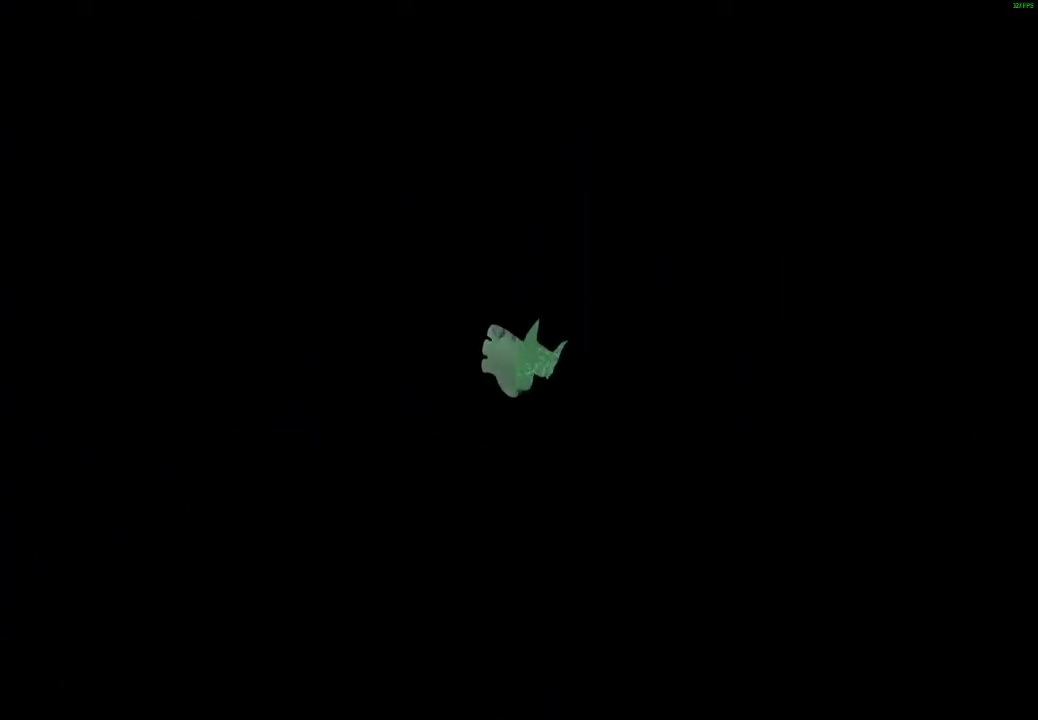
{"buttons": ["X"], "left_stick": "up", "right_stick": "center", "events": [[67, "X", "up"], [133, "X", "down"], [200, "X", "up"], [300, "X", "down"], [350, "X", "up"], [467, "X", "down"]]}
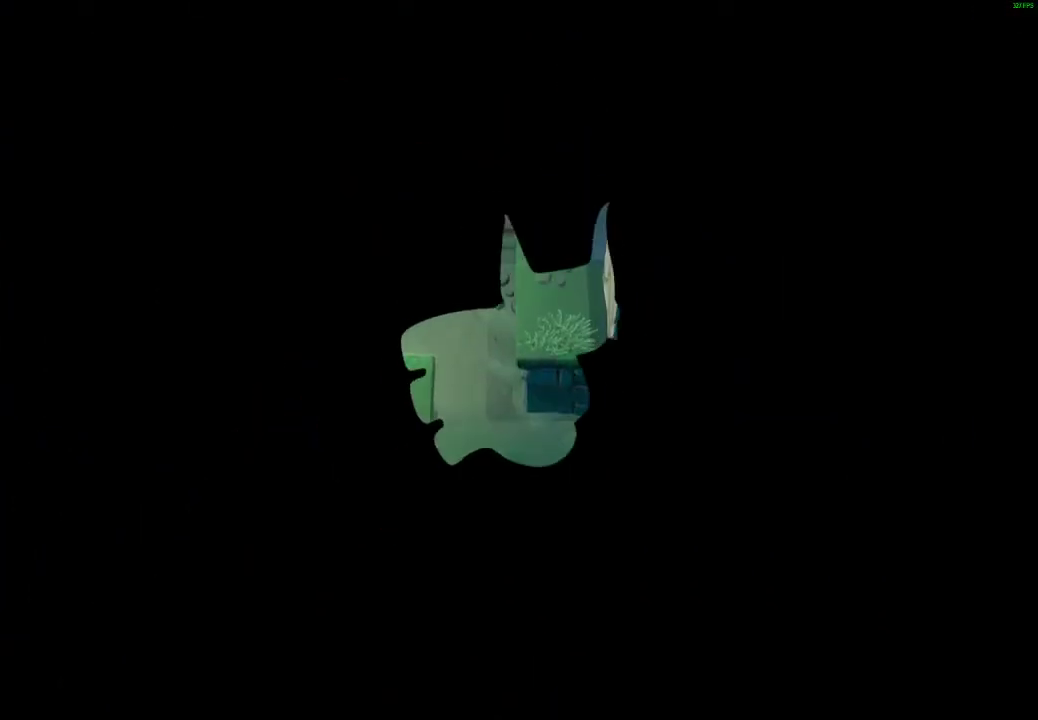
{"buttons": ["X"], "left_stick": "up", "right_stick": "center", "events": [[17, "X", "up"], [150, "X", "down"], [217, "X", "up"], [317, "X", "down"], [400, "X", "up"], [483, "X", "down"]]}
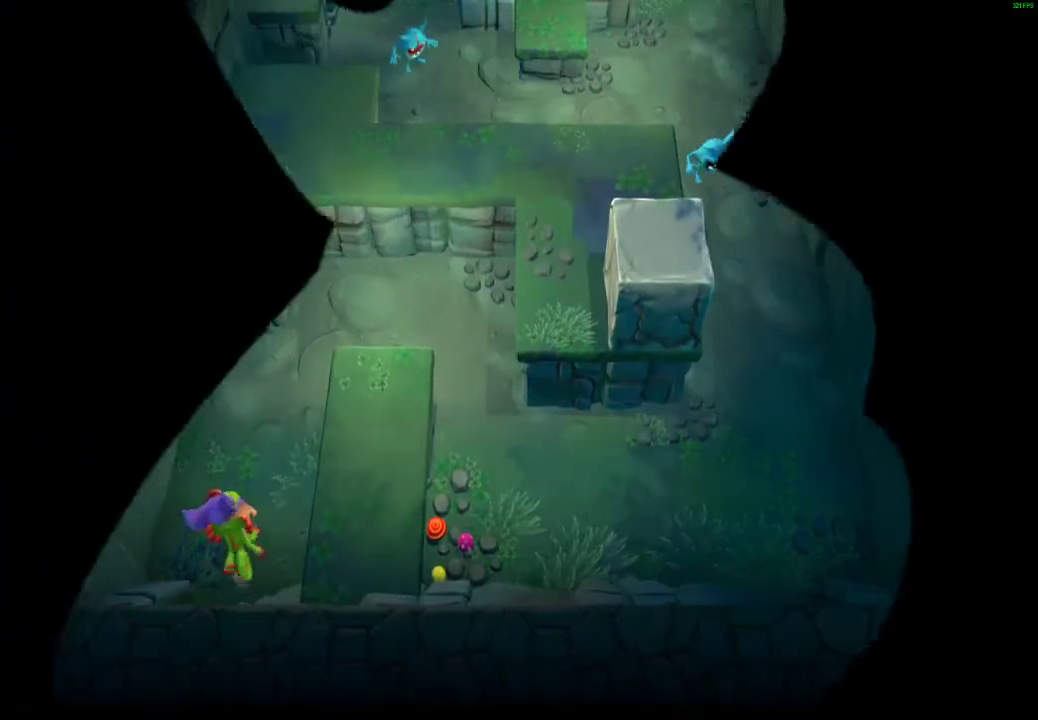
{"buttons": [], "left_stick": "up", "right_stick": "center", "events": [[83, "X", "up"], [183, "X", "down"], [267, "X", "up"], [350, "X", "down"], [450, "X", "up"]]}
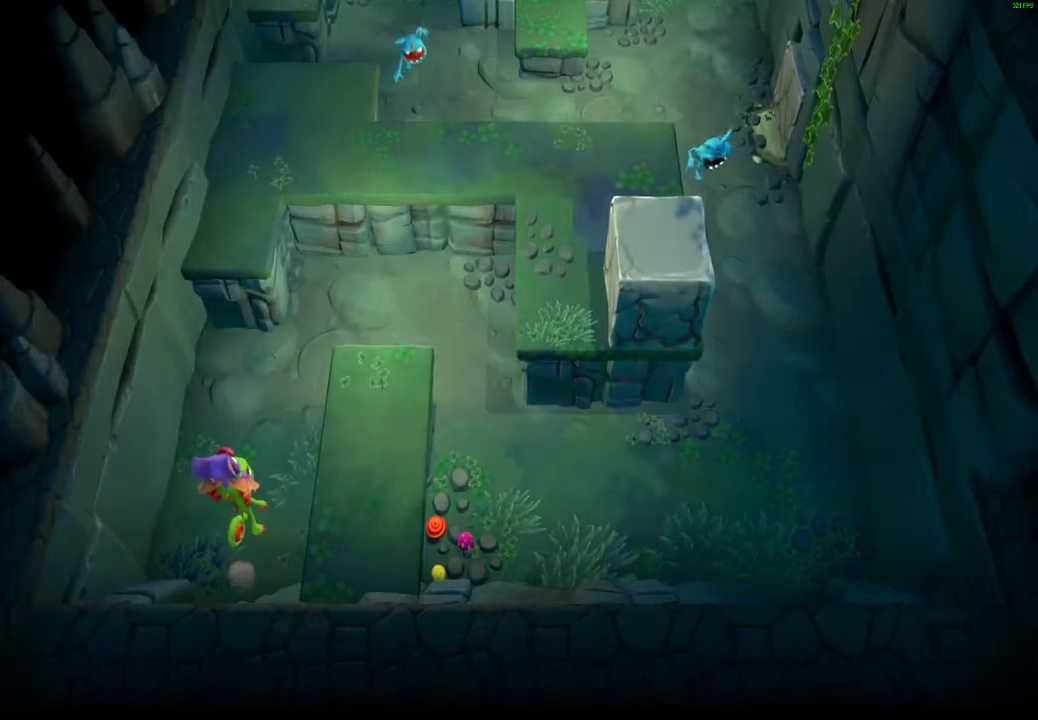
{"buttons": [], "left_stick": "up-right", "right_stick": "center", "events": [[17, "X", "down"], [133, "X", "up"], [133, "left_stick", "up-right"], [200, "X", "down"], [300, "X", "up"], [300, "left_stick", "up"], [367, "left_stick", "up-right"], [383, "X", "down"], [450, "X", "up"]]}
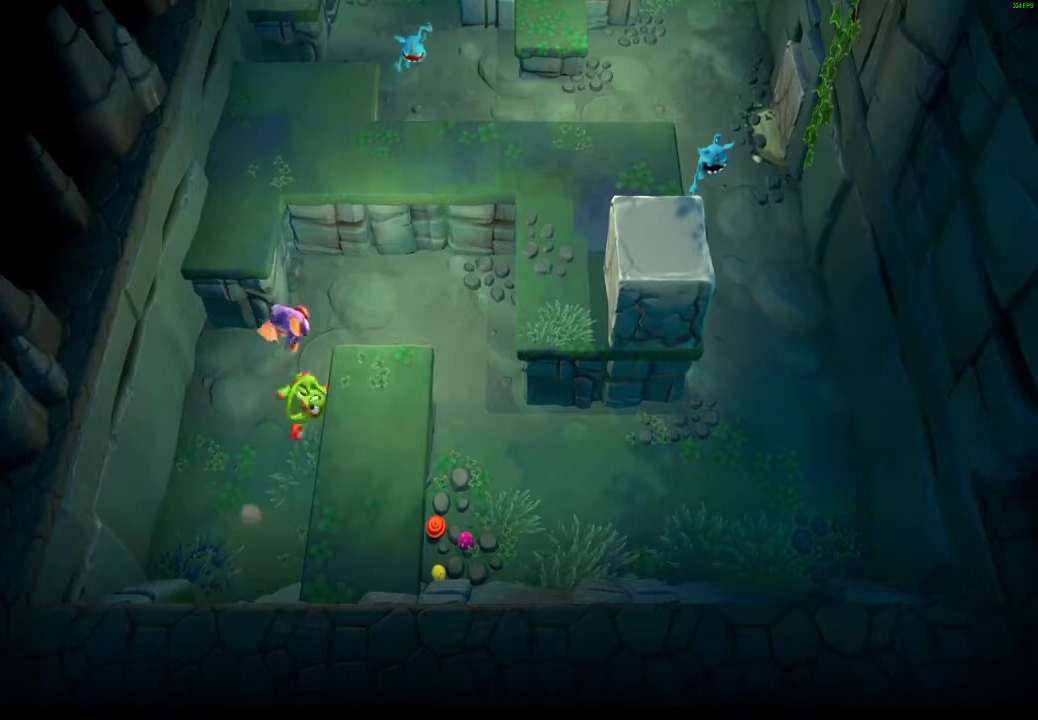
{"buttons": [], "left_stick": "down-right", "right_stick": "center", "events": [[33, "X", "down"], [117, "left_stick", "right"], [150, "X", "up"], [283, "A", "down"], [433, "A", "up"], [433, "left_stick", "down-right"]]}
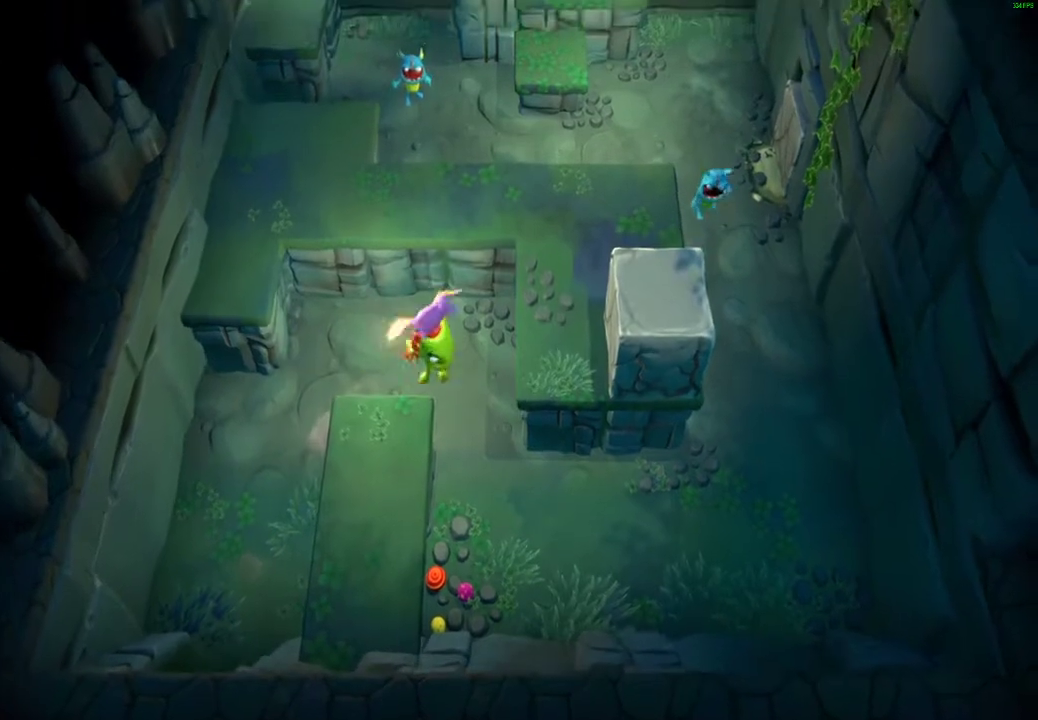
{"buttons": ["X"], "left_stick": "up-right", "right_stick": "center", "events": [[217, "X", "down"], [250, "left_stick", "right"], [317, "X", "up"], [350, "left_stick", "up-right"], [400, "X", "down"]]}
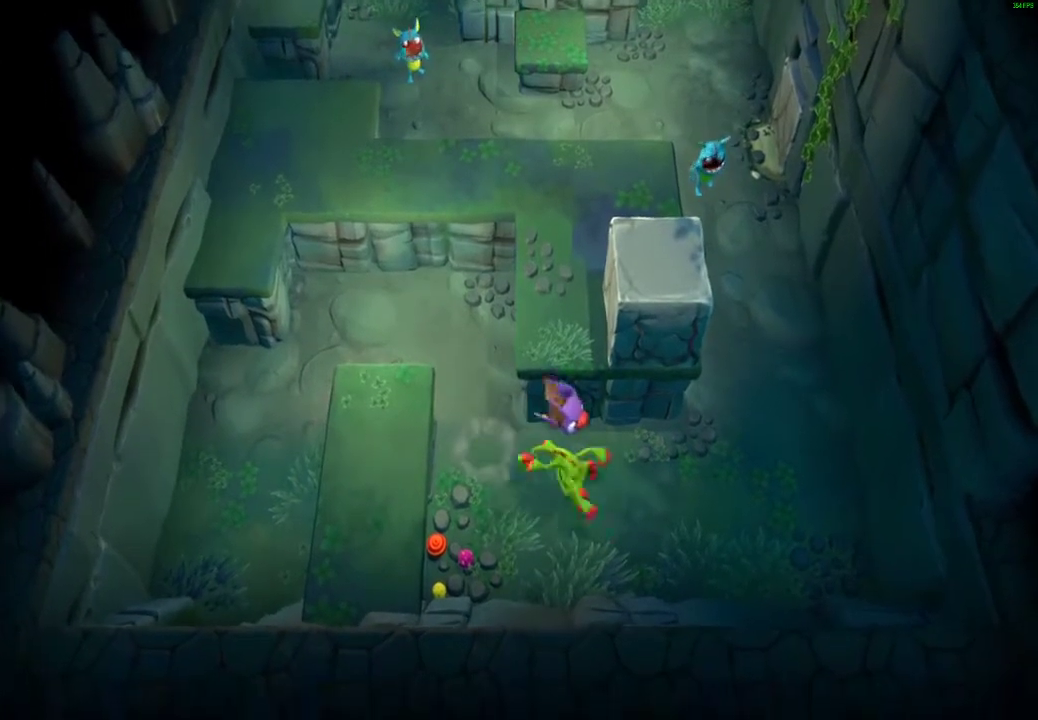
{"buttons": [], "left_stick": "up", "right_stick": "center", "events": [[17, "X", "up"], [100, "X", "down"], [217, "X", "up"], [317, "X", "down"], [383, "left_stick", "up"], [450, "X", "up"]]}
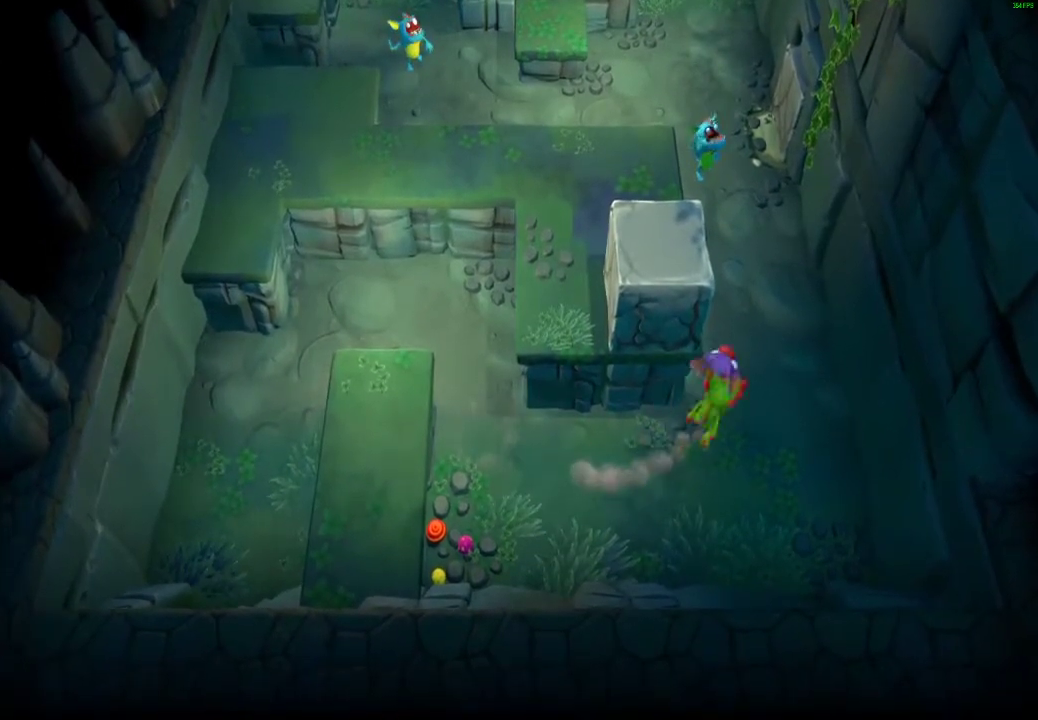
{"buttons": ["X"], "left_stick": "up", "right_stick": "center", "events": [[17, "X", "down"], [150, "X", "up"], [233, "X", "down"], [333, "X", "up"], [433, "X", "down"]]}
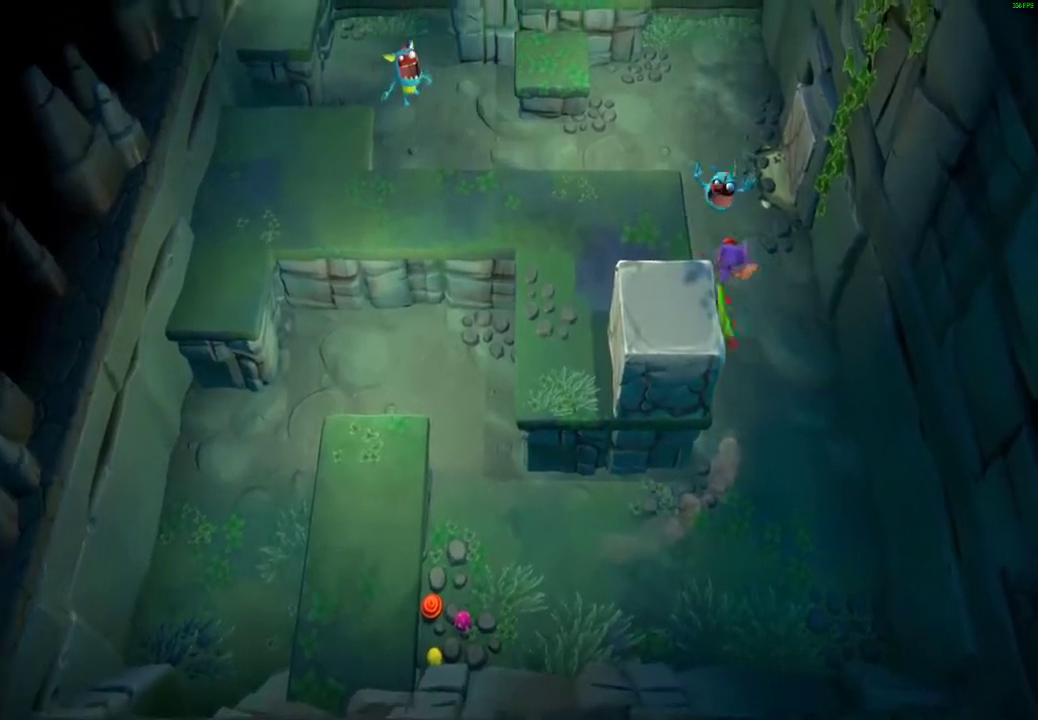
{"buttons": ["A"], "left_stick": "up-left", "right_stick": "center", "events": [[33, "X", "up"], [117, "X", "down"], [200, "X", "up"], [267, "left_stick", "up-left"], [283, "X", "down"], [383, "X", "up"], [483, "A", "down"]]}
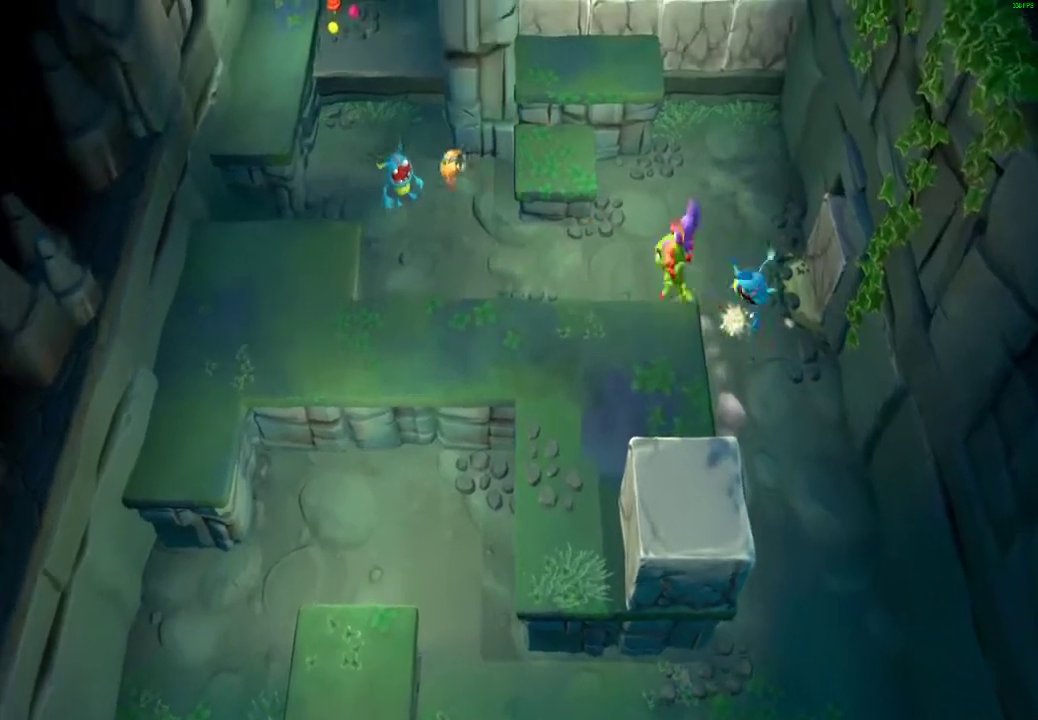
{"buttons": [], "left_stick": "up", "right_stick": "center", "events": [[183, "A", "up"], [383, "A", "down"], [400, "left_stick", "up"], [483, "A", "up"]]}
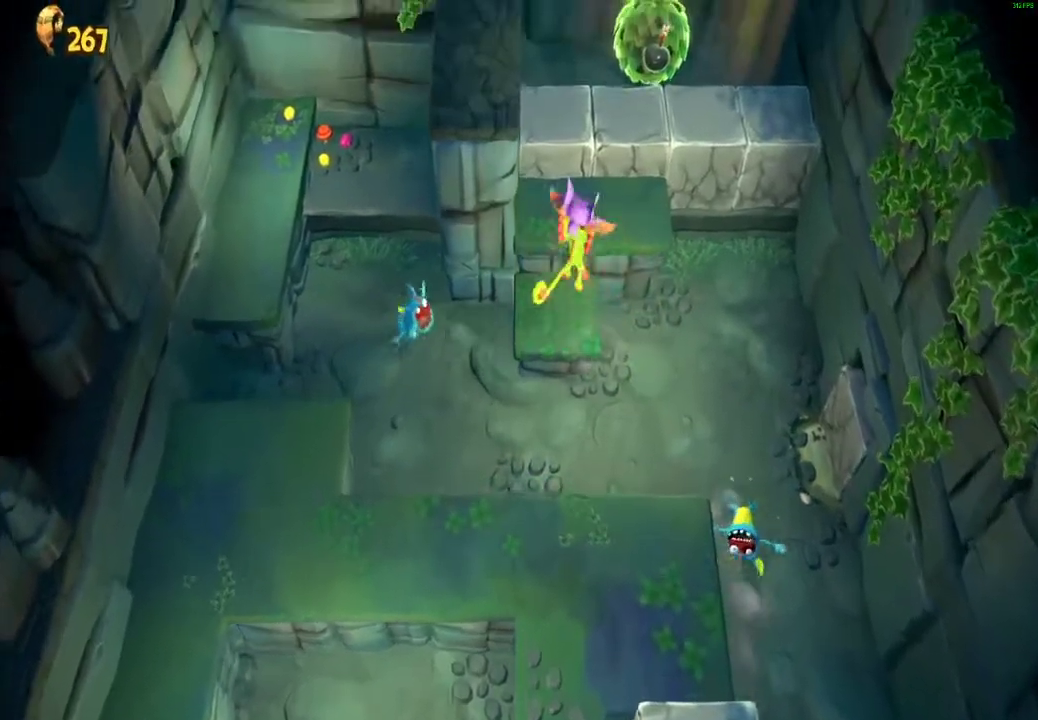
{"buttons": ["R2"], "left_stick": "up", "right_stick": "center", "events": [[217, "A", "down"], [317, "A", "up"], [500, "R2", "down"]]}
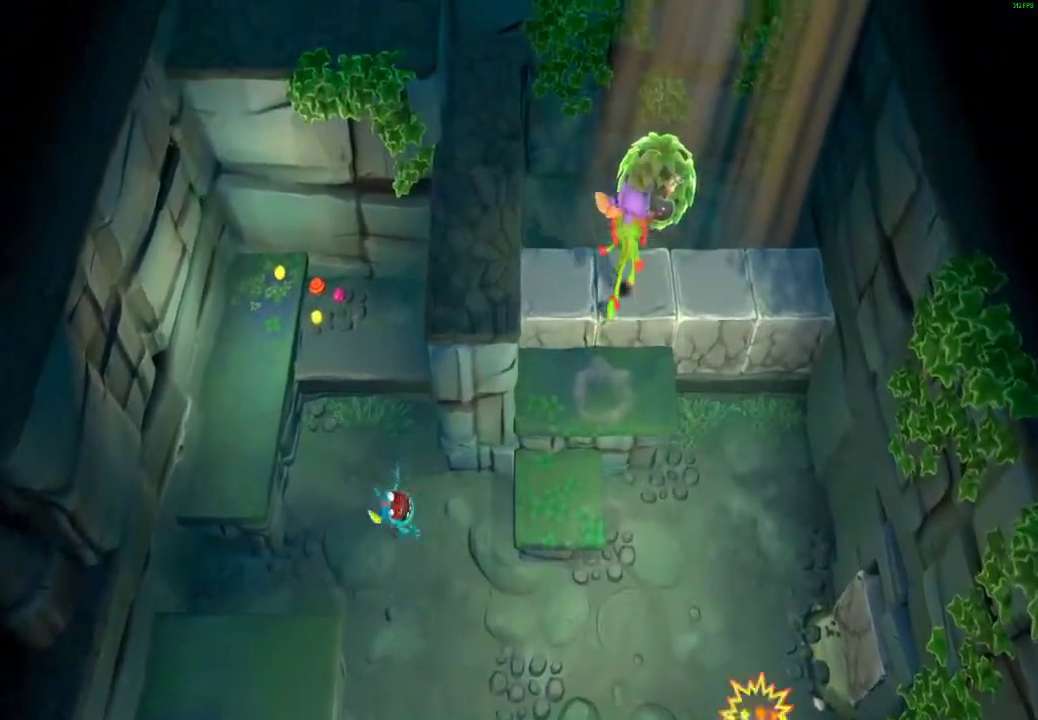
{"buttons": [], "left_stick": "down", "right_stick": "center", "events": [[117, "left_stick", "down"], [150, "R2", "up"]]}
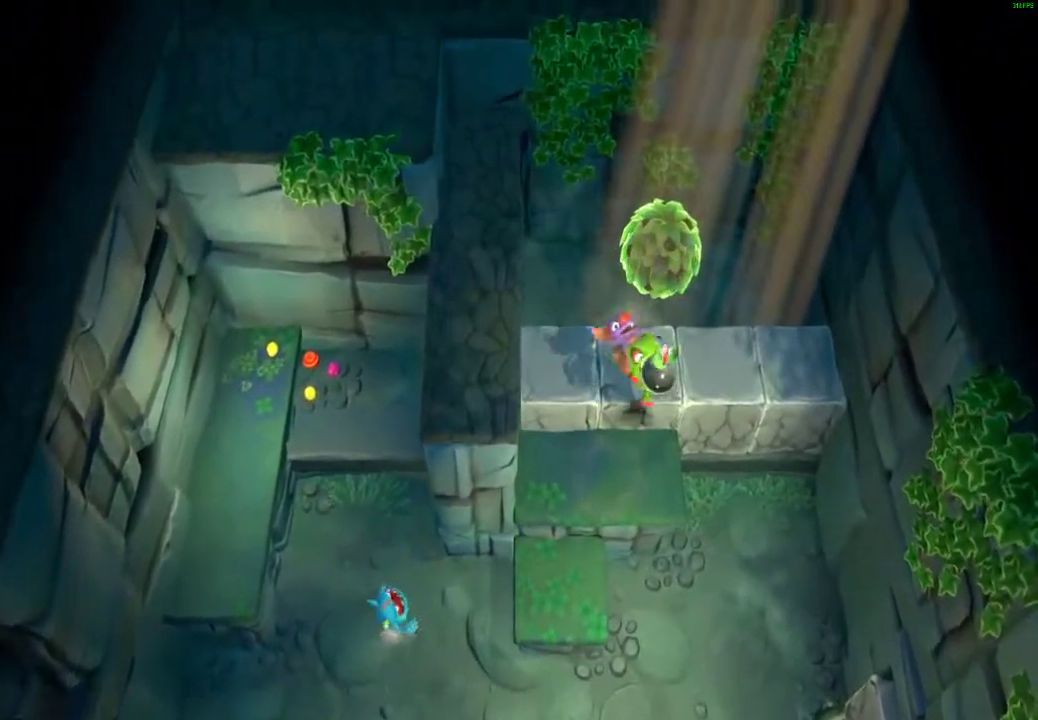
{"buttons": [], "left_stick": "down-left", "right_stick": "center", "events": [[33, "A", "down"], [83, "R2", "down"], [167, "A", "up"], [200, "R2", "up"], [283, "left_stick", "down-left"]]}
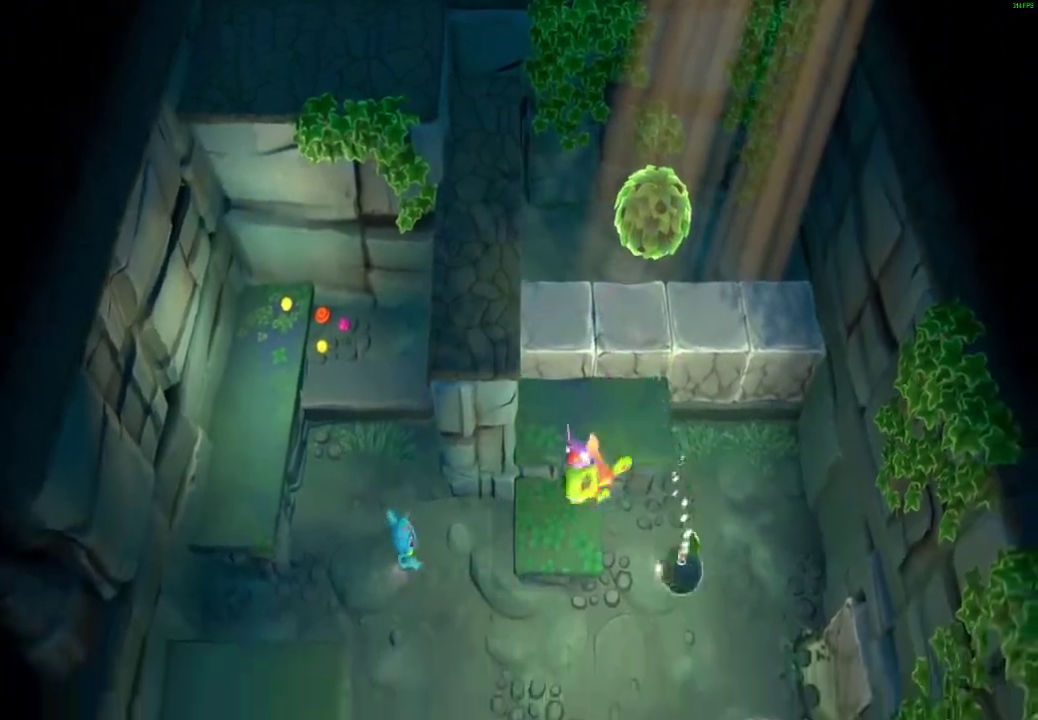
{"buttons": ["A"], "left_stick": "down", "right_stick": "center", "events": [[100, "left_stick", "down"], [183, "X", "down"], [300, "X", "up"], [433, "A", "down"]]}
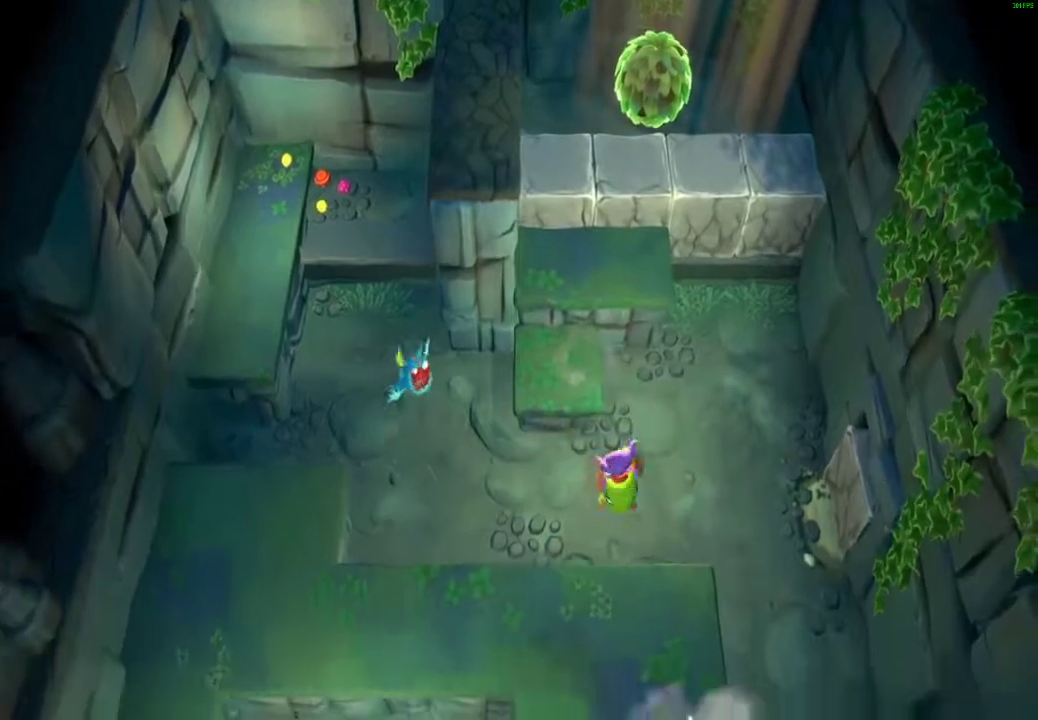
{"buttons": ["A"], "left_stick": "down", "right_stick": "center", "events": [[217, "A", "up"], [300, "X", "down"], [383, "X", "up"], [467, "A", "down"]]}
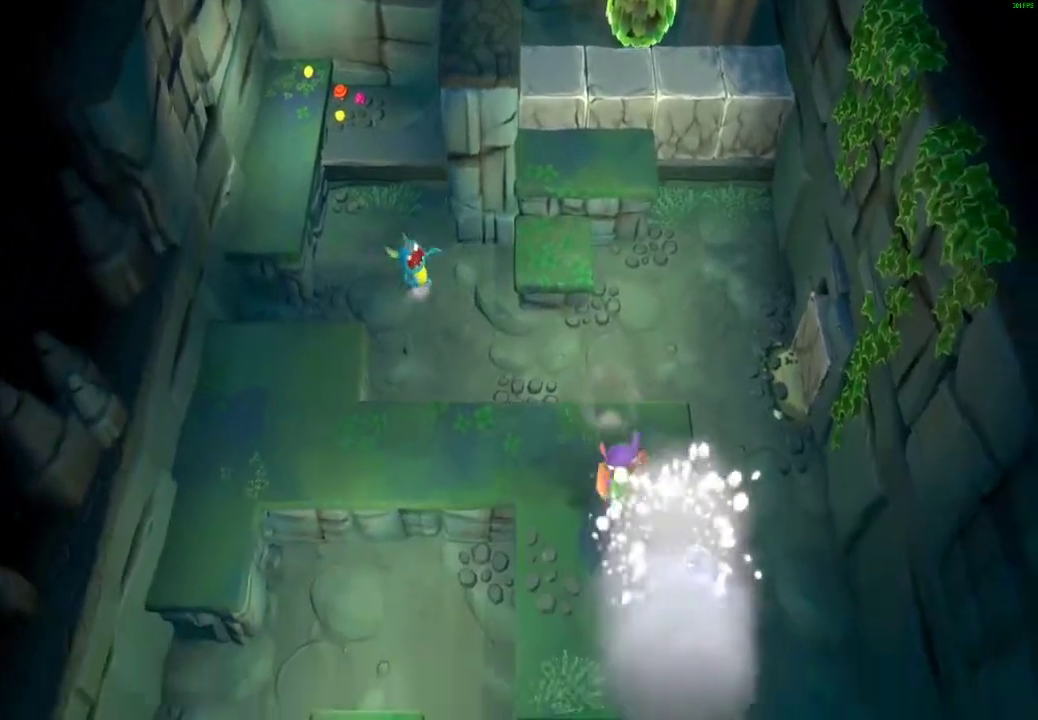
{"buttons": [], "left_stick": "up", "right_stick": "center", "events": [[33, "A", "up"], [317, "left_stick", "center"], [383, "left_stick", "up"]]}
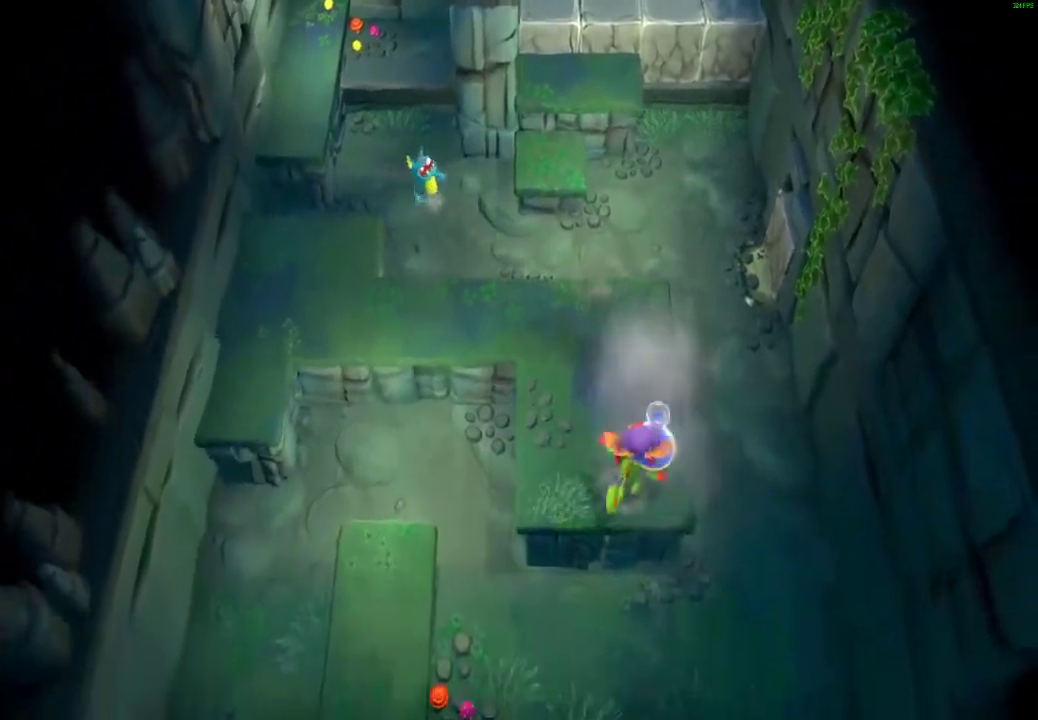
{"buttons": [], "left_stick": "left", "right_stick": "center", "events": [[150, "left_stick", "center"], [233, "left_stick", "left"], [367, "X", "down"], [450, "X", "up"]]}
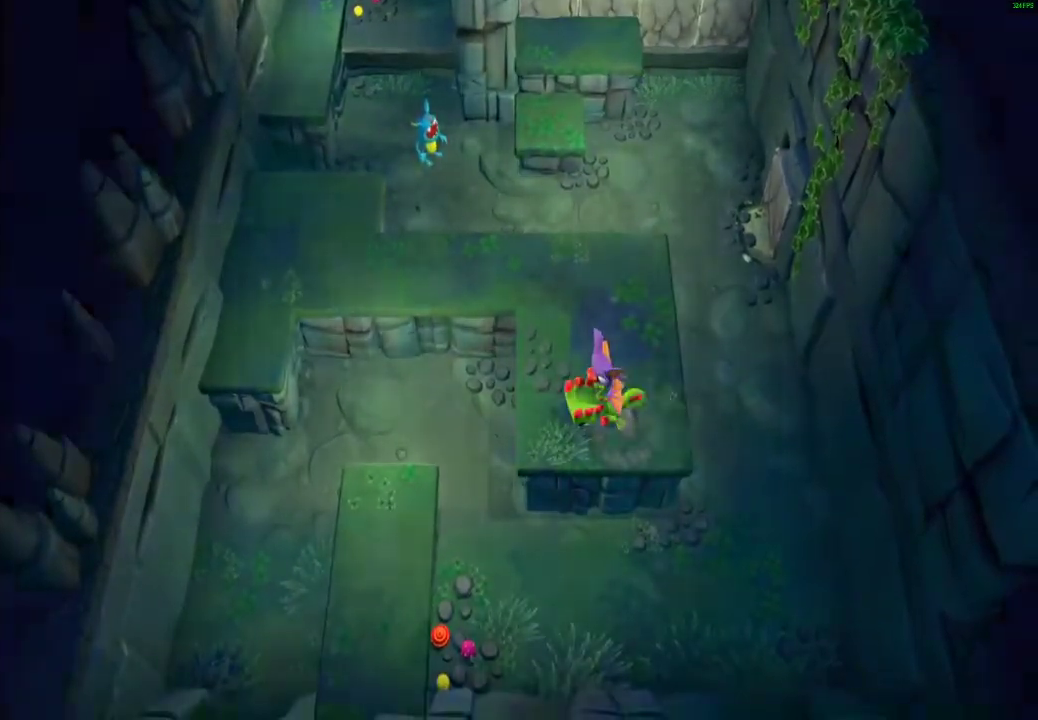
{"buttons": [], "left_stick": "left", "right_stick": "center", "events": []}
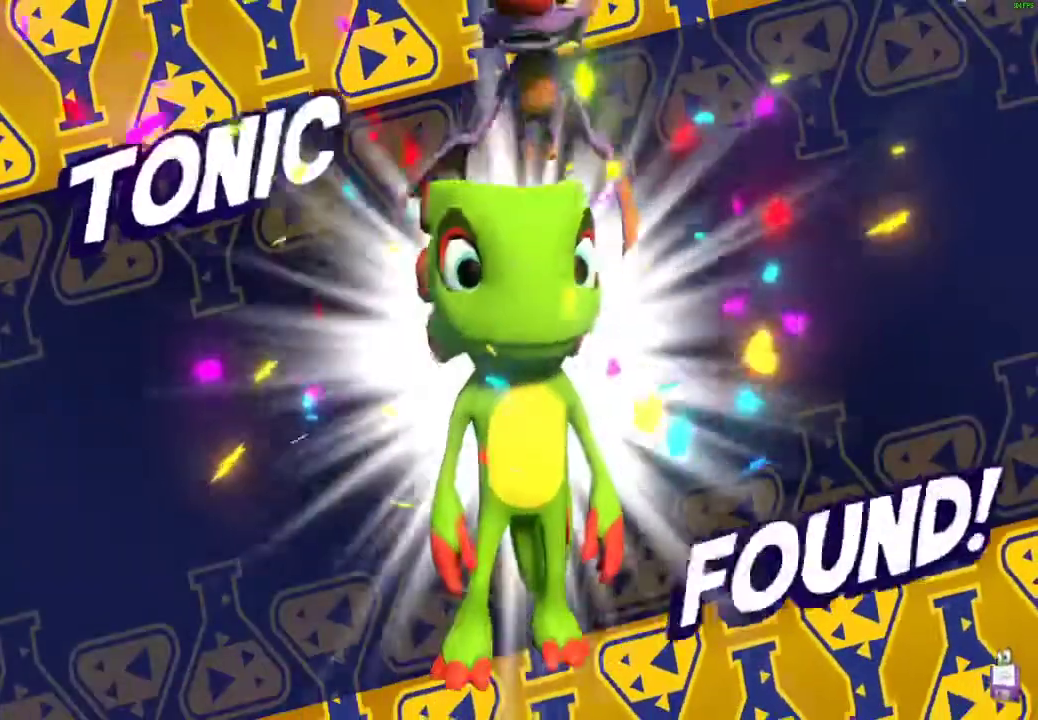
{"buttons": [], "left_stick": "down-left", "right_stick": "center", "events": [[50, "left_stick", "center"], [267, "left_stick", "left"], [367, "left_stick", "down-left"]]}
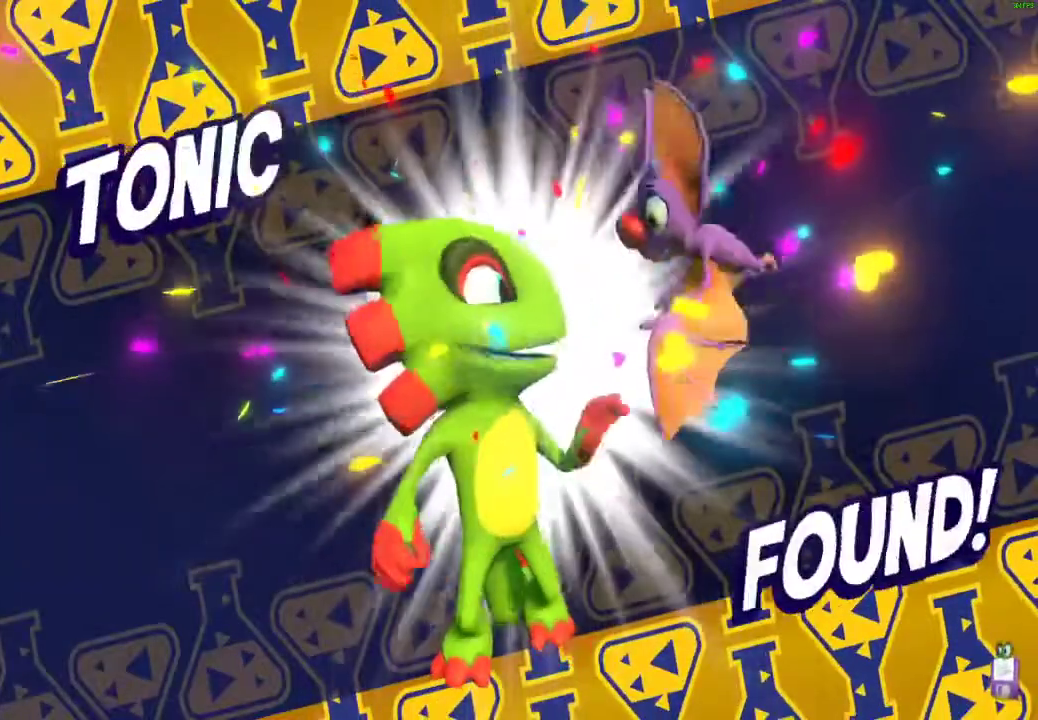
{"buttons": [], "left_stick": "down-left", "right_stick": "center", "events": [[233, "X", "down"], [283, "X", "up"]]}
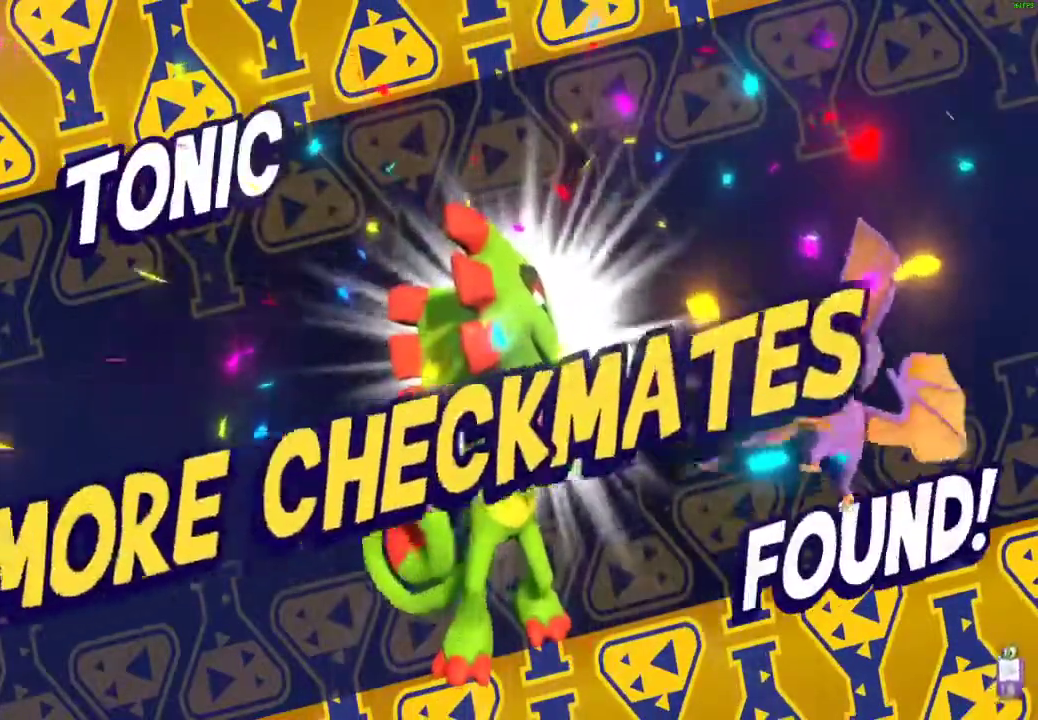
{"buttons": [], "left_stick": "down-left", "right_stick": "center", "events": [[167, "X", "down"], [217, "X", "up"], [367, "X", "down"], [417, "X", "up"]]}
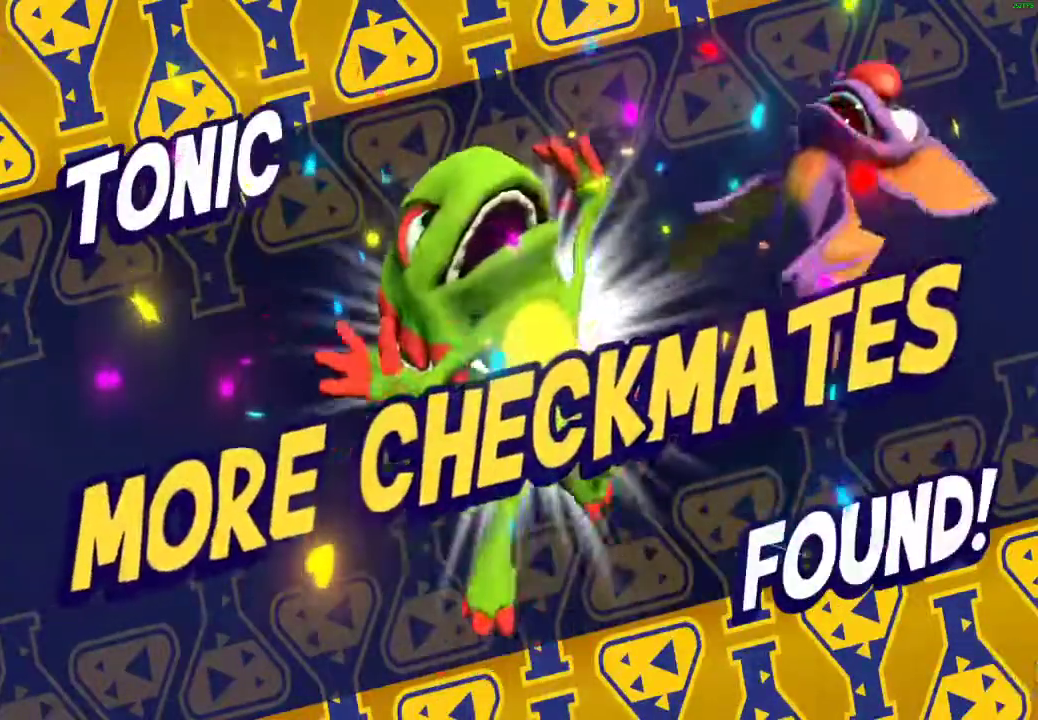
{"buttons": [], "left_stick": "down-left", "right_stick": "center", "events": [[67, "X", "down"], [117, "X", "up"], [250, "X", "down"], [350, "X", "up"]]}
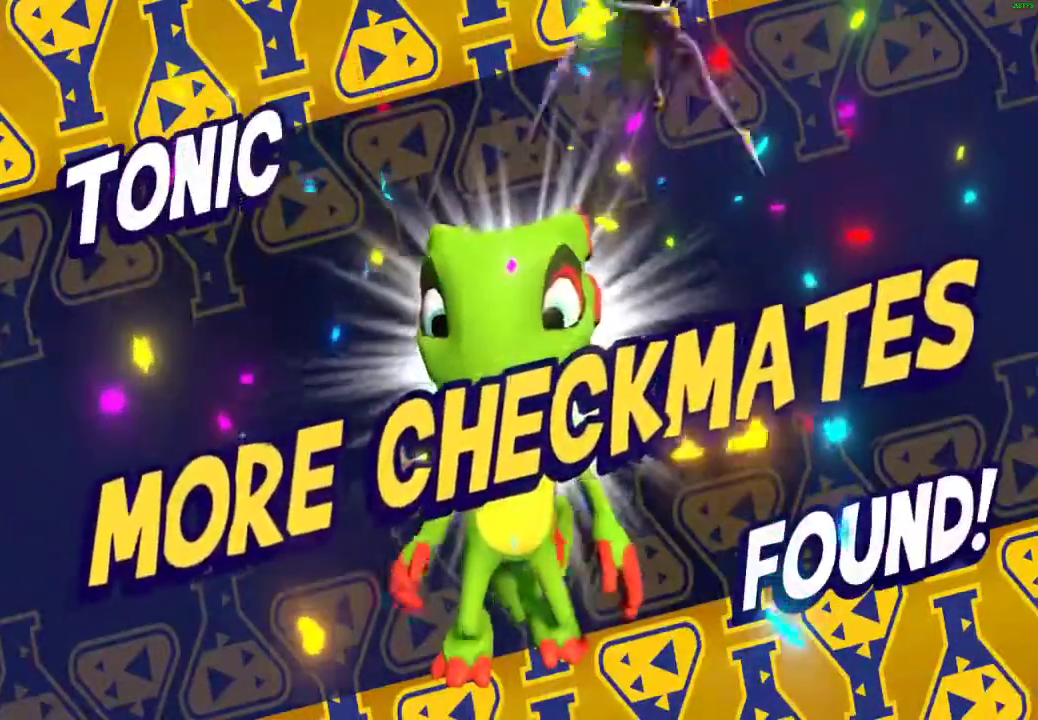
{"buttons": ["X"], "left_stick": "down-left", "right_stick": "center", "events": [[200, "X", "down"], [267, "X", "up"], [383, "X", "down"]]}
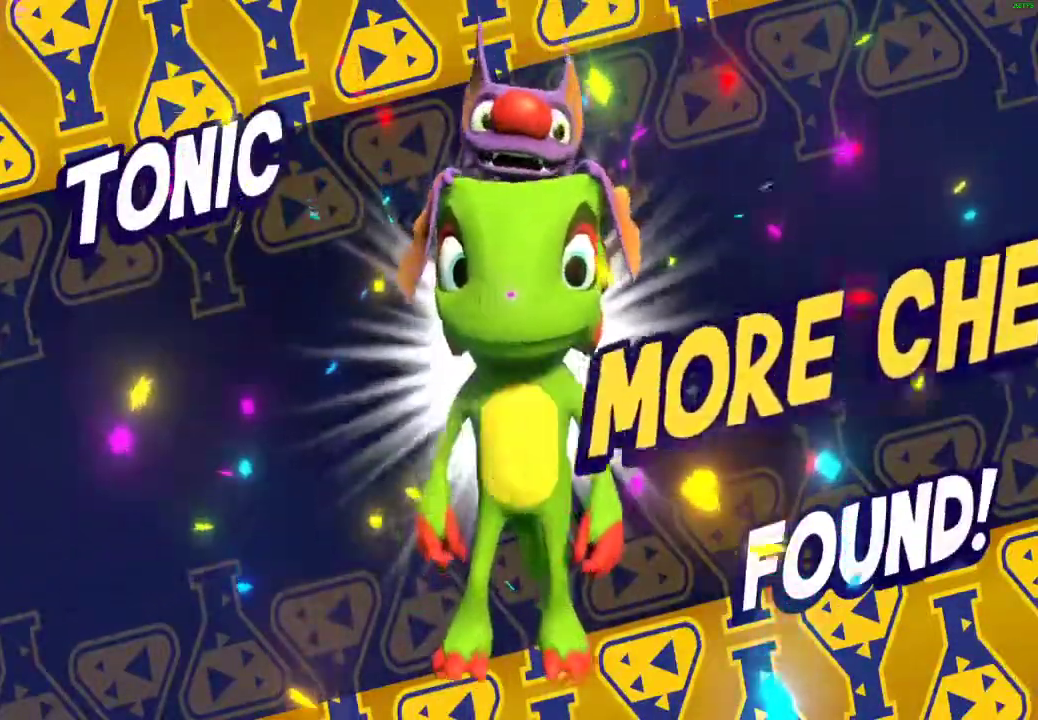
{"buttons": ["X"], "left_stick": "down-left", "right_stick": "center", "events": []}